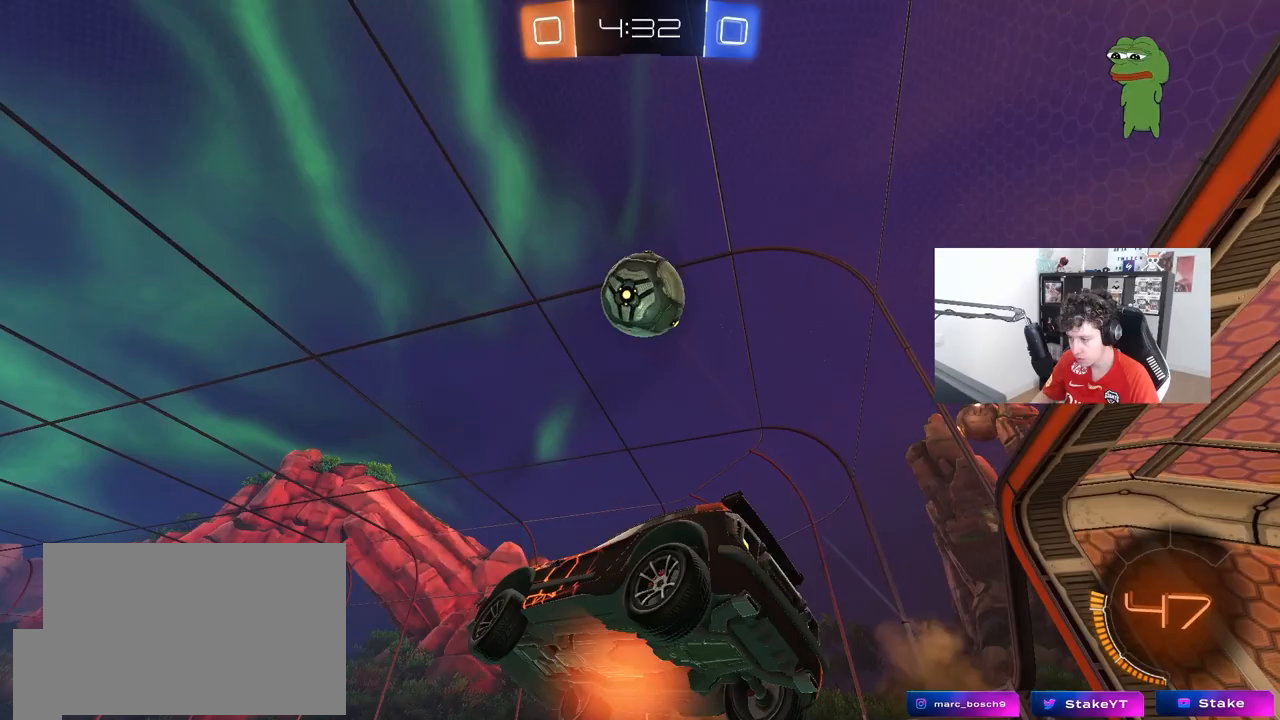
Gameplay with keyboard and mouse; each line is a JSON object with the keys and mouse buttons held at the frame after it. "events" lists presses ("down") and releases ("up") of "1", "2", "3", "4", "5", "a", "alt", "c", "caps_lock", "ctrl", "d", "e", "f", "g", "q", "r", "s", "shift", "space", "t", "tab", "v", "w", "x", "z", "mouse_left", "mouse_wheel" and "mouse_right" between this image and that frame as [ms after this image, input, new state], when the widget could be followed in between. "mouse_left", "mouse_wheel", "mouse_right" = the "left", "wheel", "right" buttons of the "mouse" list. No other keys are recorded. "wheel" means that the mouse wheel is clicked or scrolled. "mouse_move" is the direction in which the mouse moves at that frame (one of eight, or "still"), when it could be read.
{"keys": ["a", "q"], "mouse": ["left"], "mouse_move": "down-left", "events": [[17, "d", "down"], [17, "s", "down"], [100, "mouse_right", "up"], [100, "q", "down"], [150, "s", "up"], [250, "mouse_left", "down"], [333, "a", "down"], [333, "d", "up"]]}
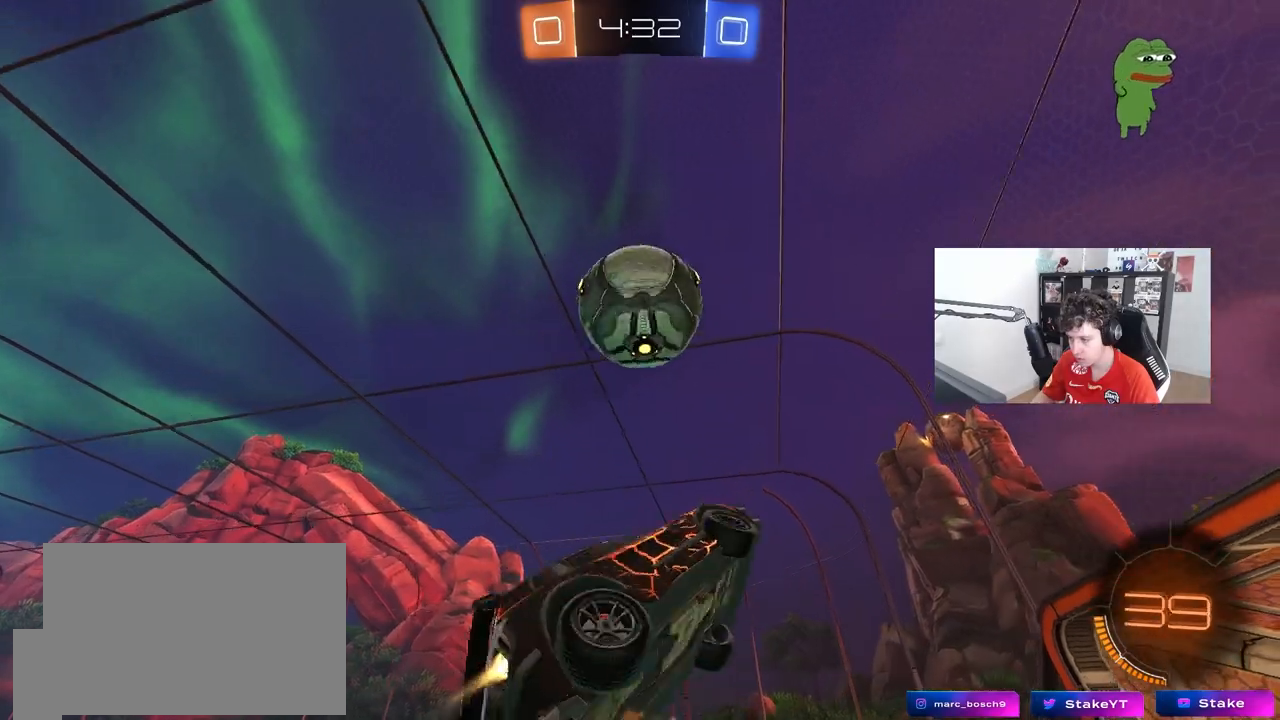
{"keys": ["d", "space"], "mouse": [], "mouse_move": "still", "events": [[33, "s", "down"], [67, "mouse_left", "up"], [117, "a", "up"], [117, "d", "down"], [117, "q", "up"], [300, "s", "up"], [500, "space", "down"]]}
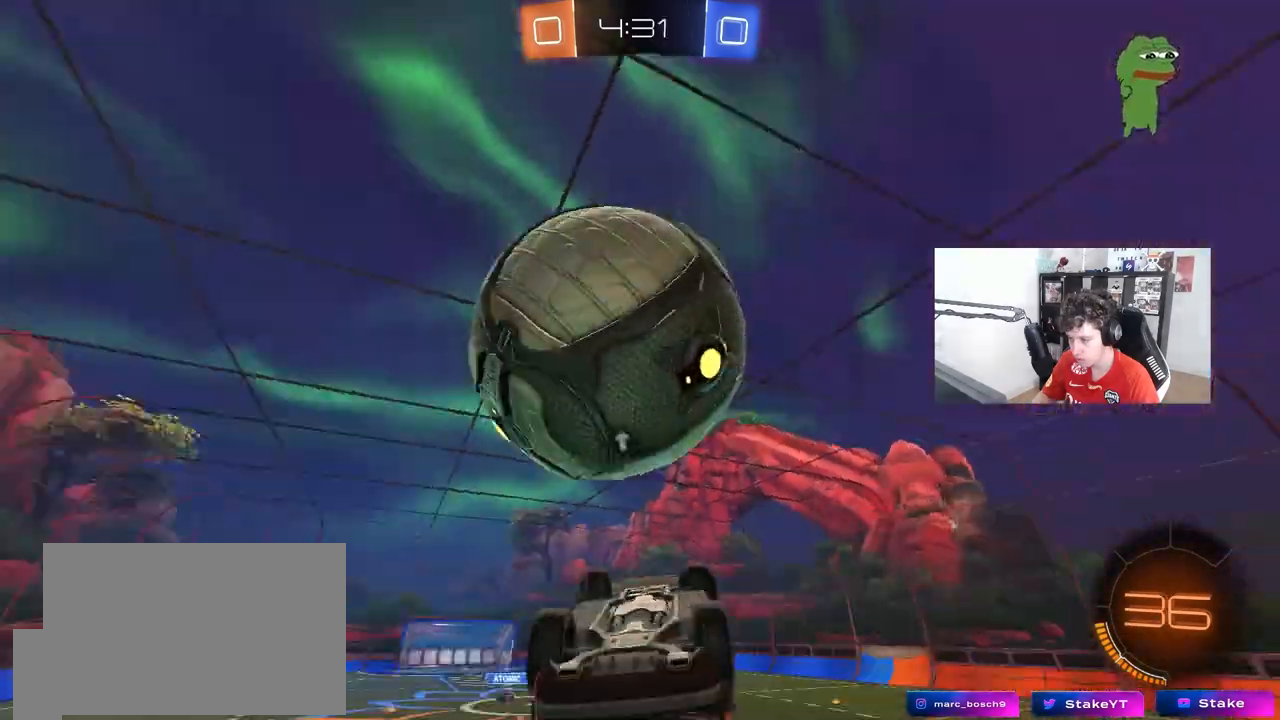
{"keys": ["d", "shift"], "mouse": [], "mouse_move": "still", "events": [[133, "shift", "down"], [183, "space", "up"]]}
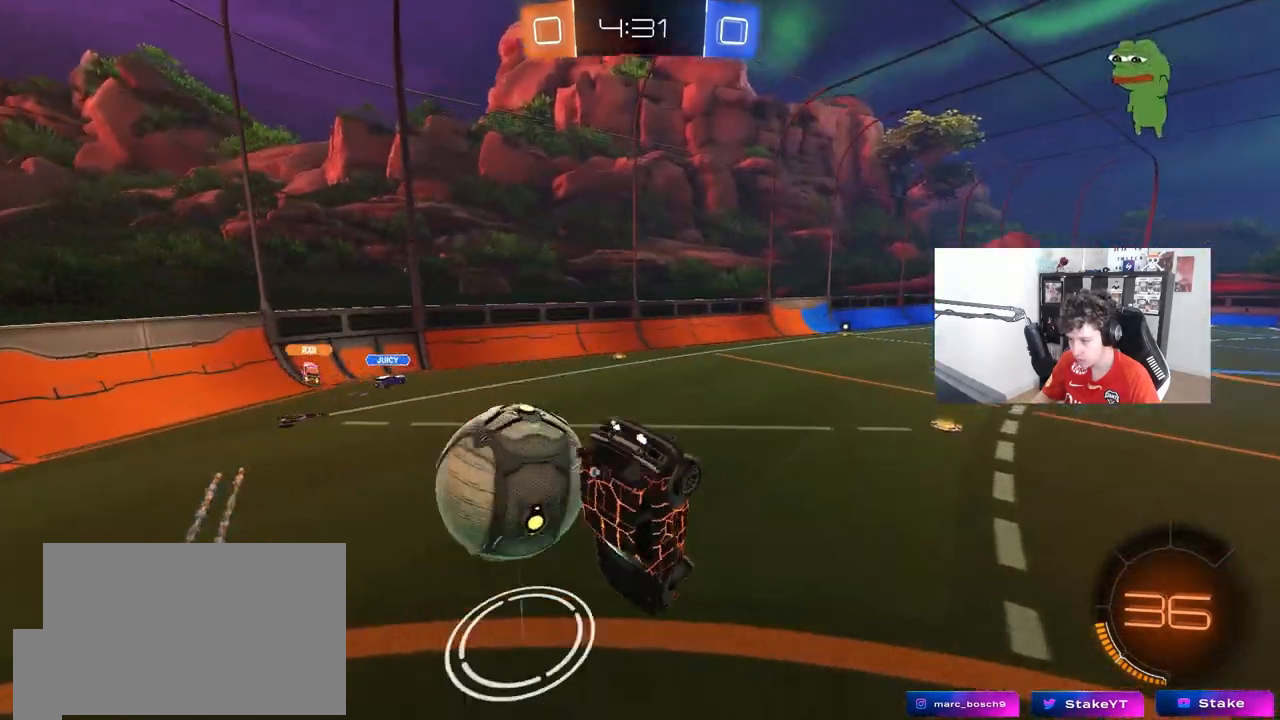
{"keys": ["w"], "mouse": [], "mouse_move": "still", "events": [[100, "shift", "up"], [150, "mouse_left", "down"], [150, "s", "down"], [200, "mouse_left", "up"], [200, "space", "down"], [300, "s", "up"], [333, "d", "up"], [333, "space", "up"], [433, "w", "down"]]}
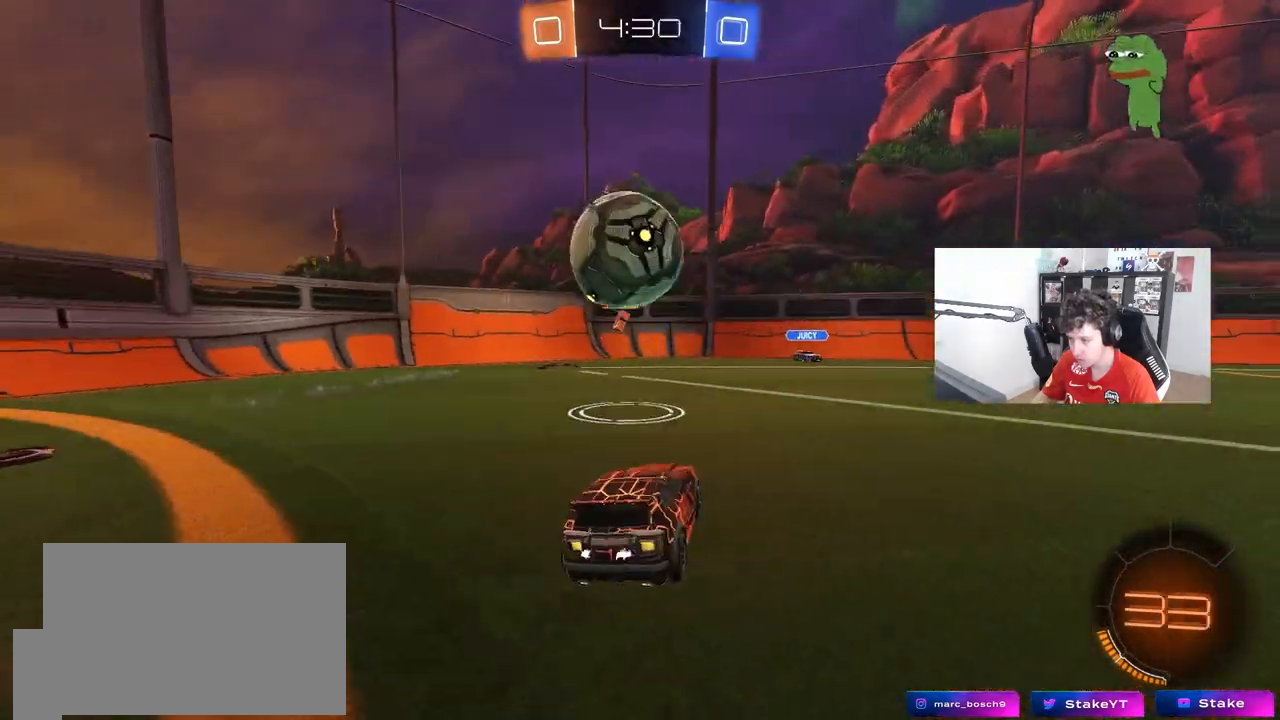
{"keys": ["a", "s", "shift"], "mouse": ["left", "right"], "mouse_move": "down-left", "events": [[350, "mouse_left", "down"], [350, "mouse_right", "down"], [350, "w", "up"], [400, "d", "down"], [400, "s", "down"], [450, "a", "down"], [450, "d", "up"], [450, "shift", "down"]]}
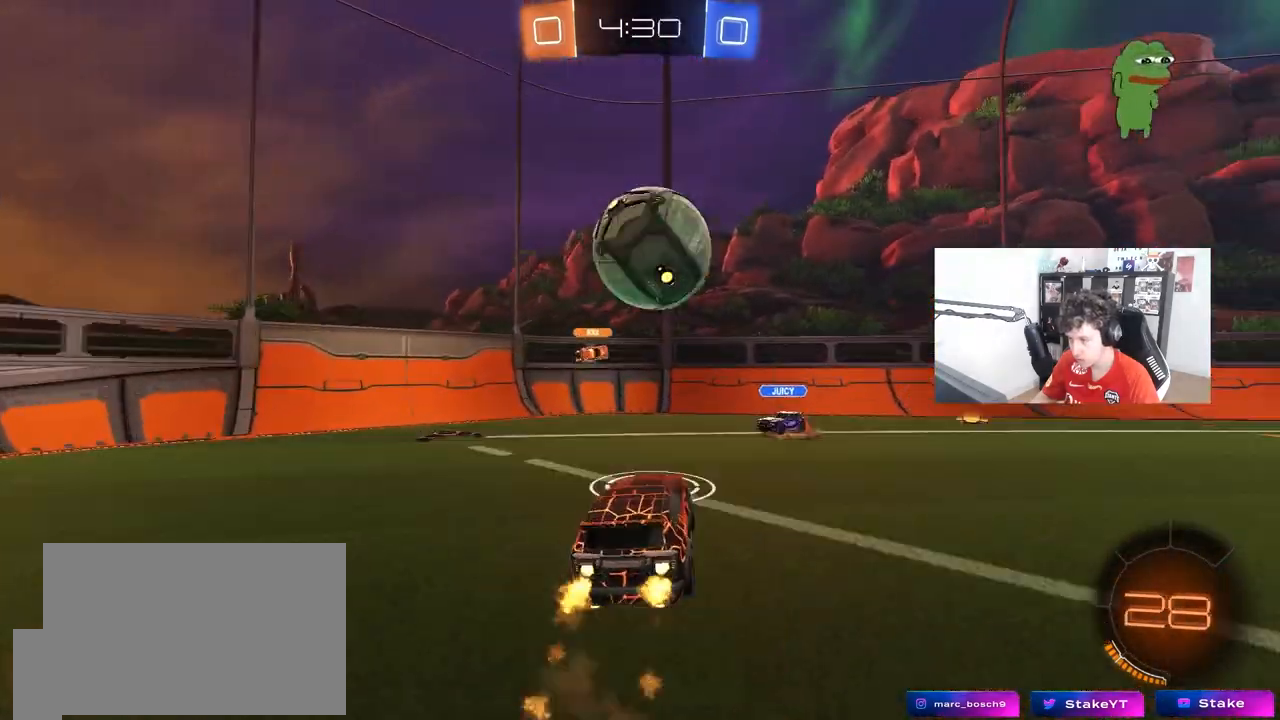
{"keys": ["shift", "w"], "mouse": [], "mouse_move": "still", "events": [[33, "a", "up"], [33, "mouse_right", "up"], [33, "s", "up"], [83, "mouse_right", "down"], [83, "shift", "up"], [283, "d", "down"], [317, "mouse_right", "up"], [367, "shift", "down"], [367, "w", "down"], [417, "mouse_left", "up"], [467, "d", "up"]]}
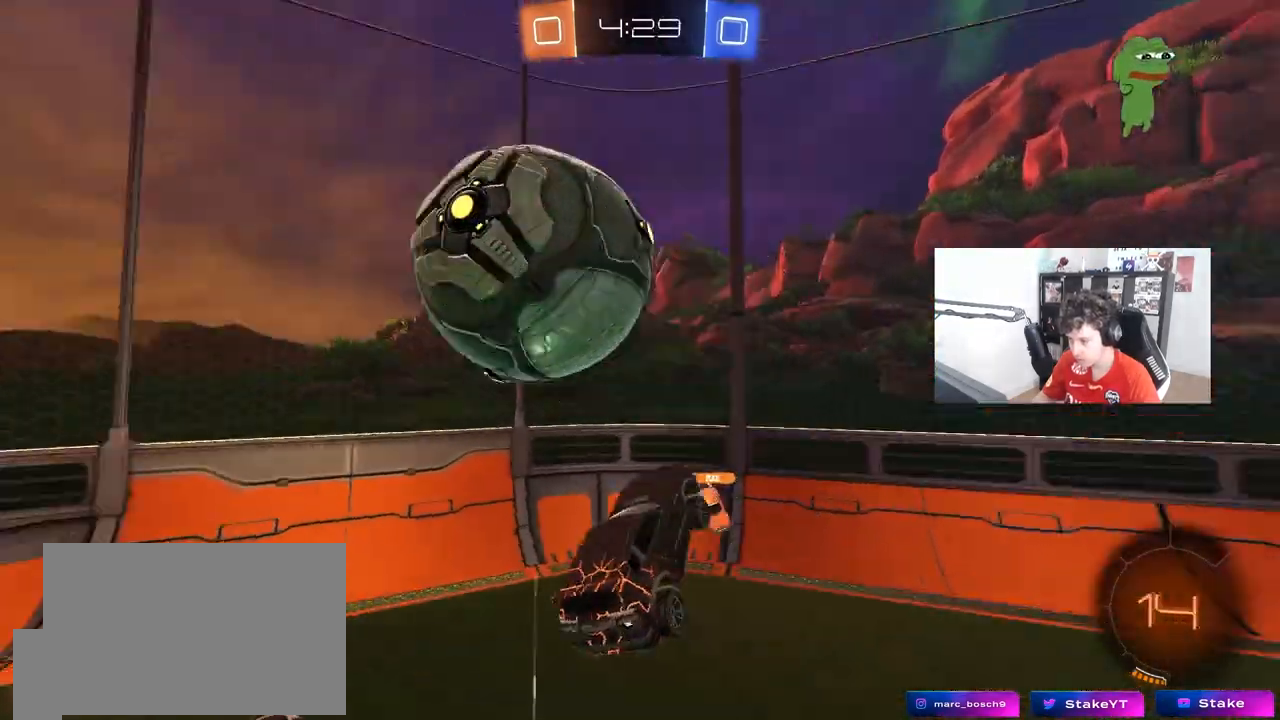
{"keys": ["a", "s", "shift"], "mouse": [], "mouse_move": "still", "events": [[50, "w", "up"], [200, "a", "down"], [200, "s", "down"], [250, "shift", "up"], [333, "shift", "down"]]}
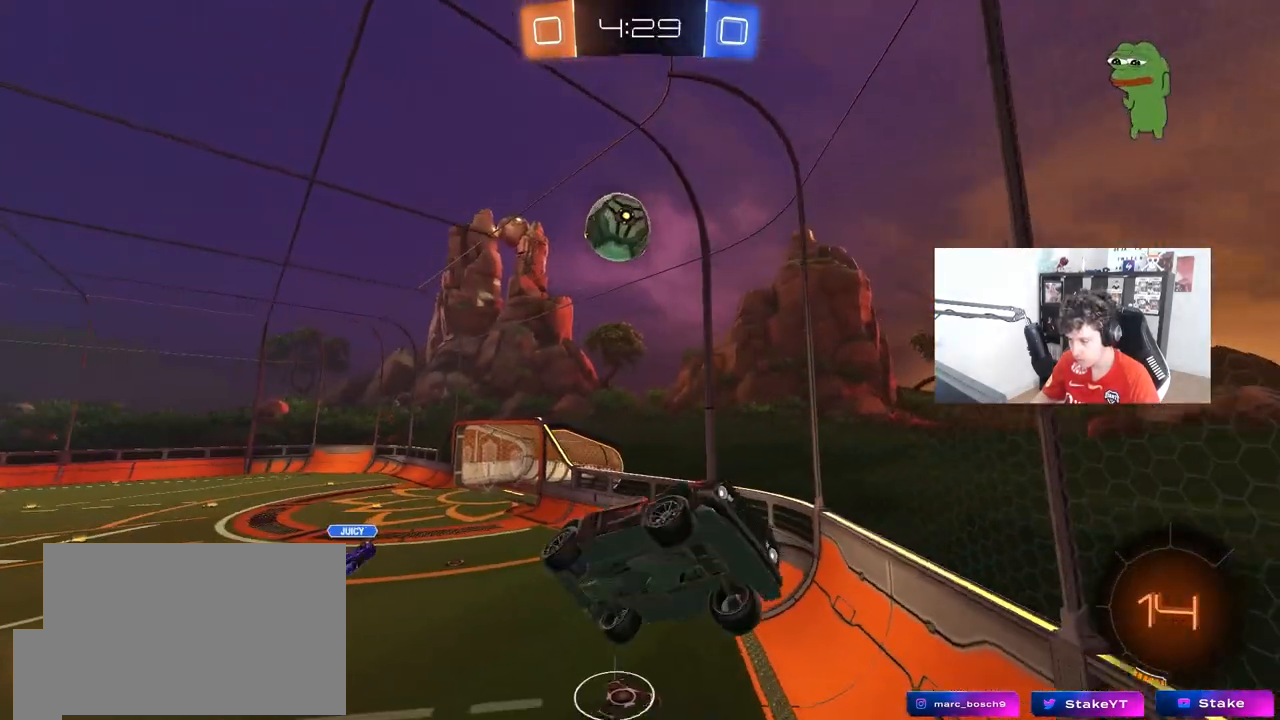
{"keys": ["w"], "mouse": [], "mouse_move": "still", "events": [[117, "shift", "up"], [217, "s", "up"], [350, "w", "down"], [400, "a", "up"]]}
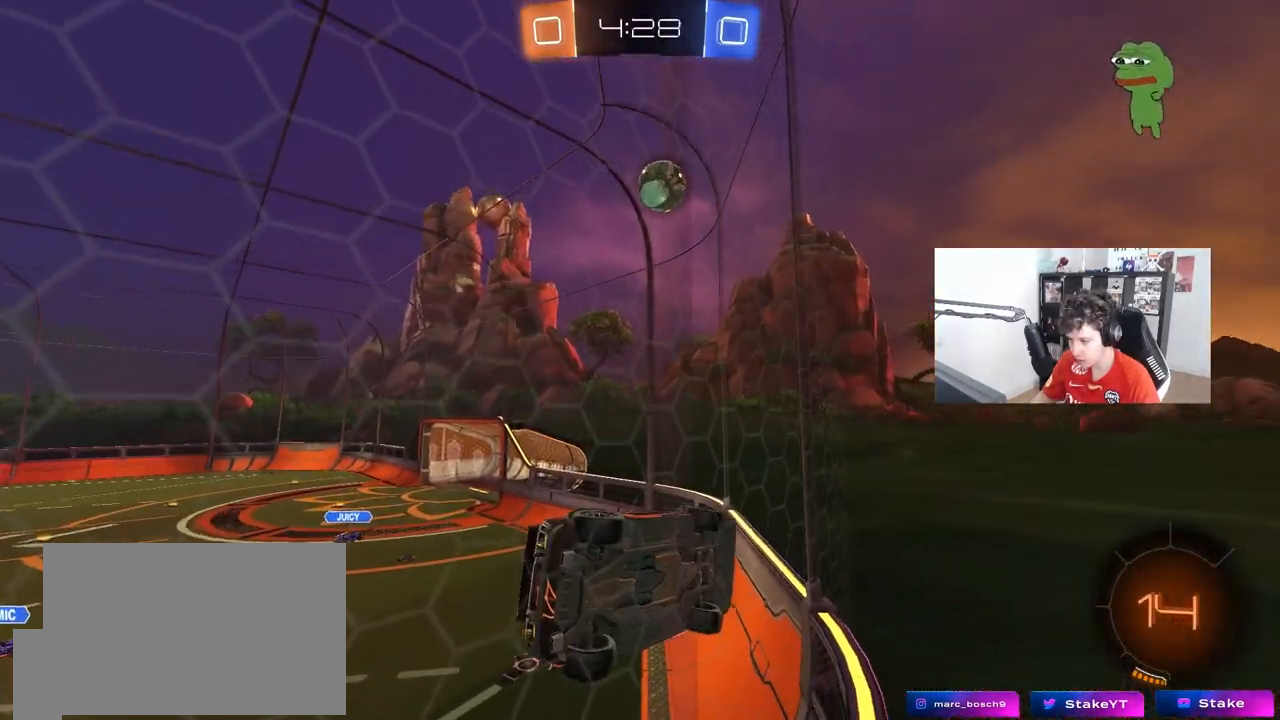
{"keys": ["w"], "mouse": [], "mouse_move": "still", "events": [[133, "d", "down"], [267, "d", "up"]]}
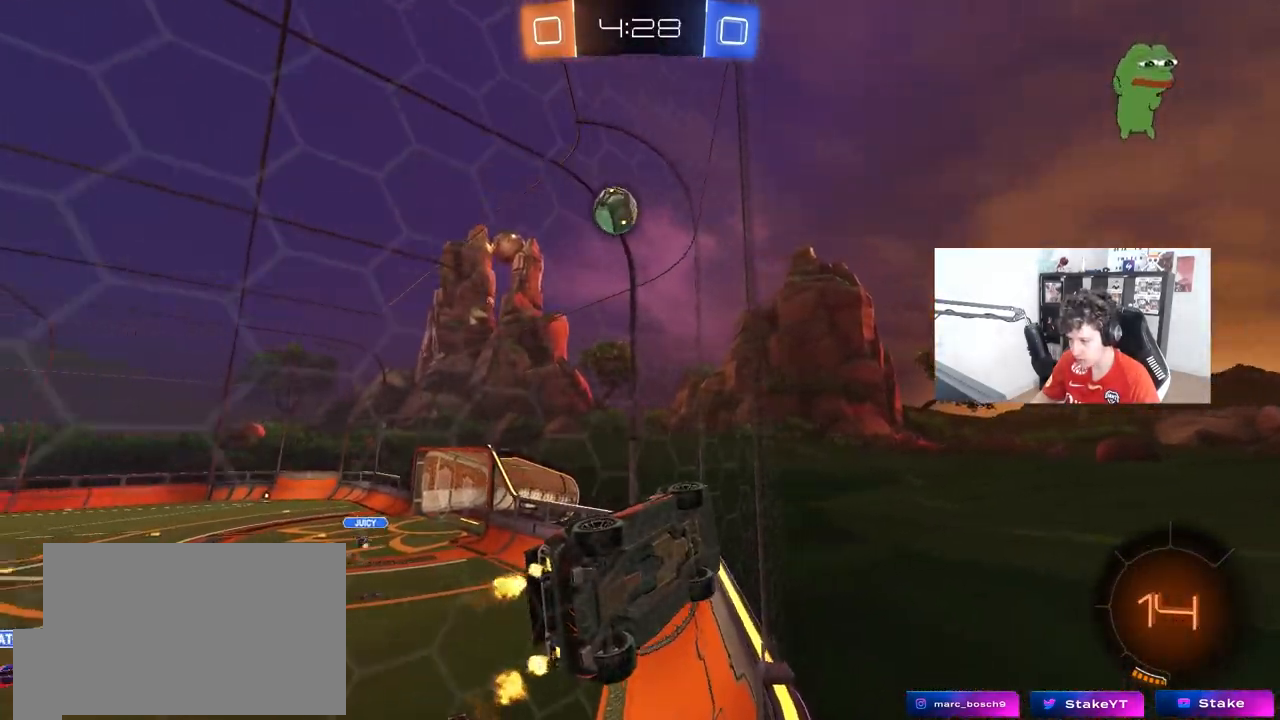
{"keys": ["d", "shift"], "mouse": ["left", "right"], "mouse_move": "still", "events": [[150, "w", "up"], [200, "mouse_left", "down"], [200, "mouse_right", "down"], [200, "s", "down"], [250, "a", "down"], [250, "shift", "down"], [333, "mouse_right", "up"], [333, "s", "up"], [383, "a", "up"], [383, "d", "down"], [433, "mouse_right", "down"]]}
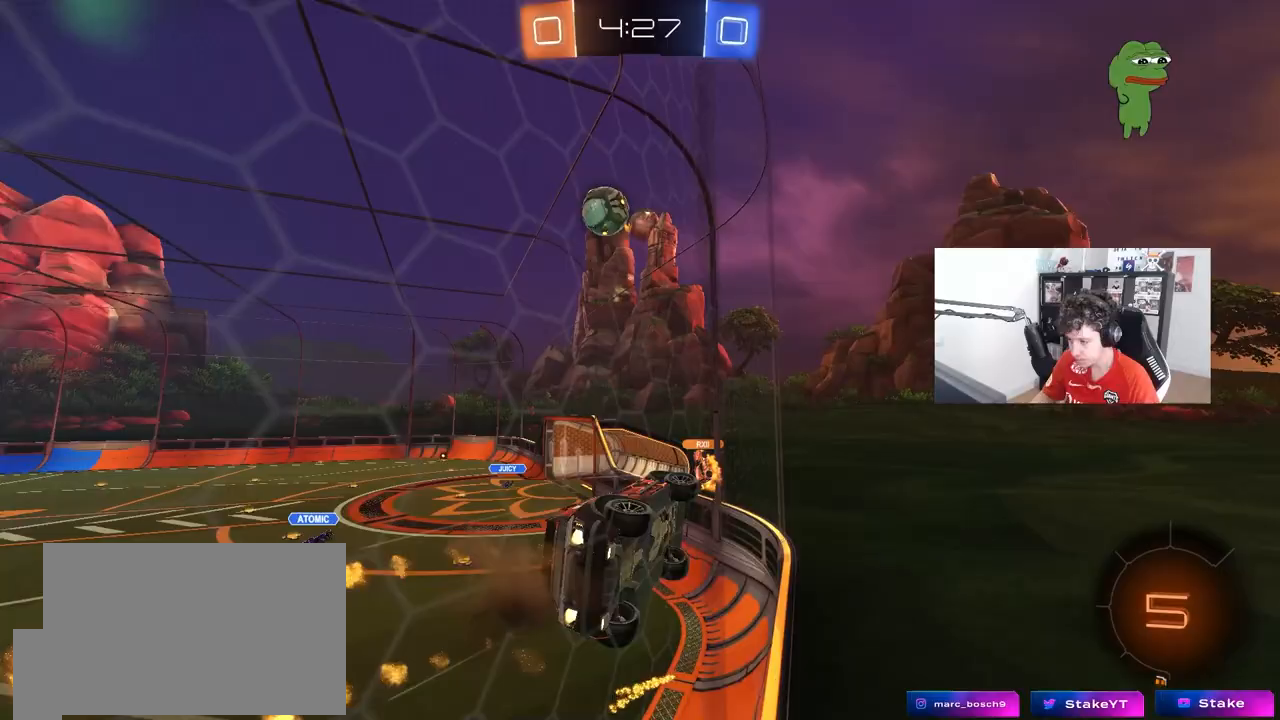
{"keys": ["a", "w"], "mouse": [], "mouse_move": "still", "events": [[33, "w", "down"], [67, "mouse_right", "up"], [117, "mouse_left", "up"], [350, "a", "down"], [350, "d", "up"], [400, "shift", "up"]]}
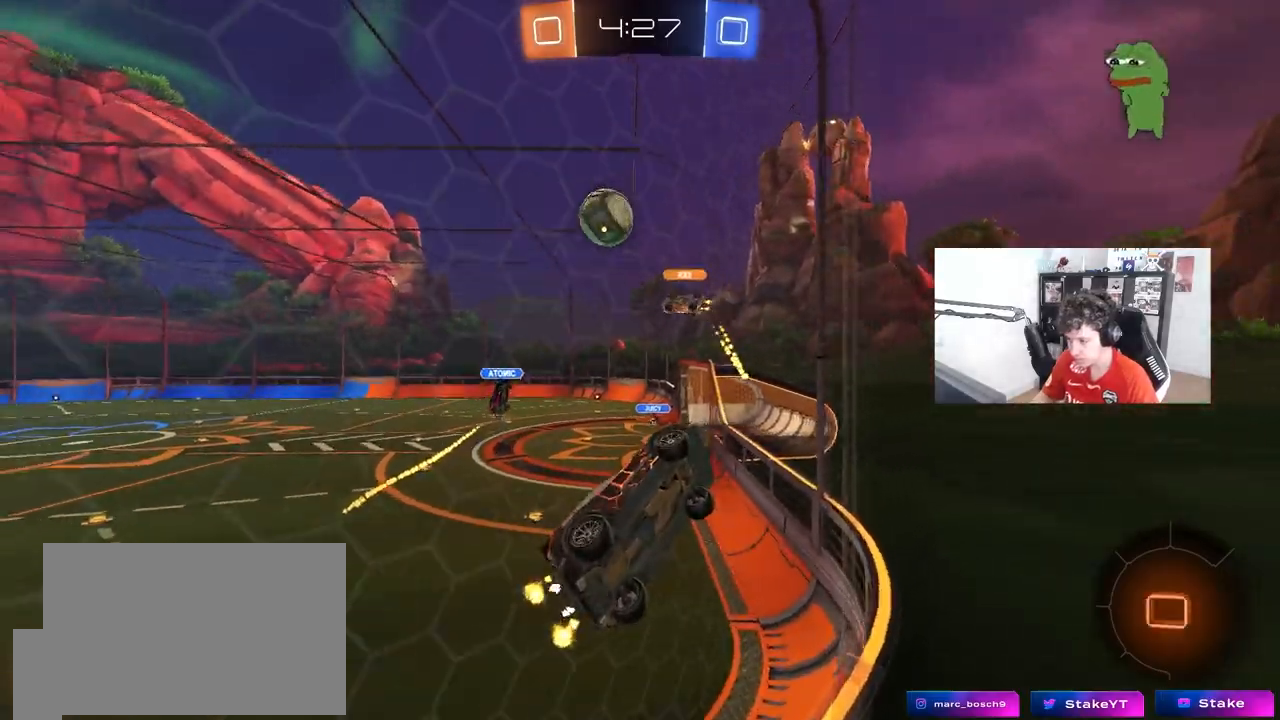
{"keys": ["a", "w"], "mouse": [], "mouse_move": "still", "events": []}
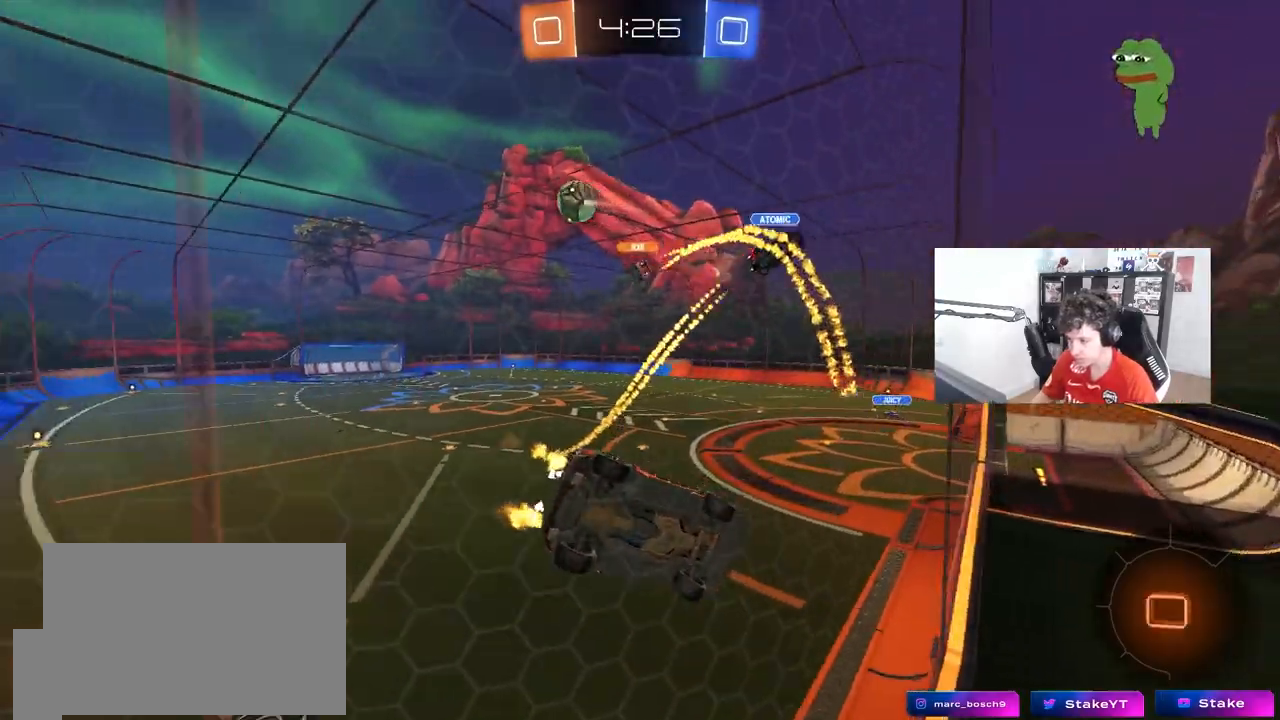
{"keys": ["a", "w"], "mouse": [], "mouse_move": "still", "events": [[17, "shift", "down"], [100, "shift", "up"]]}
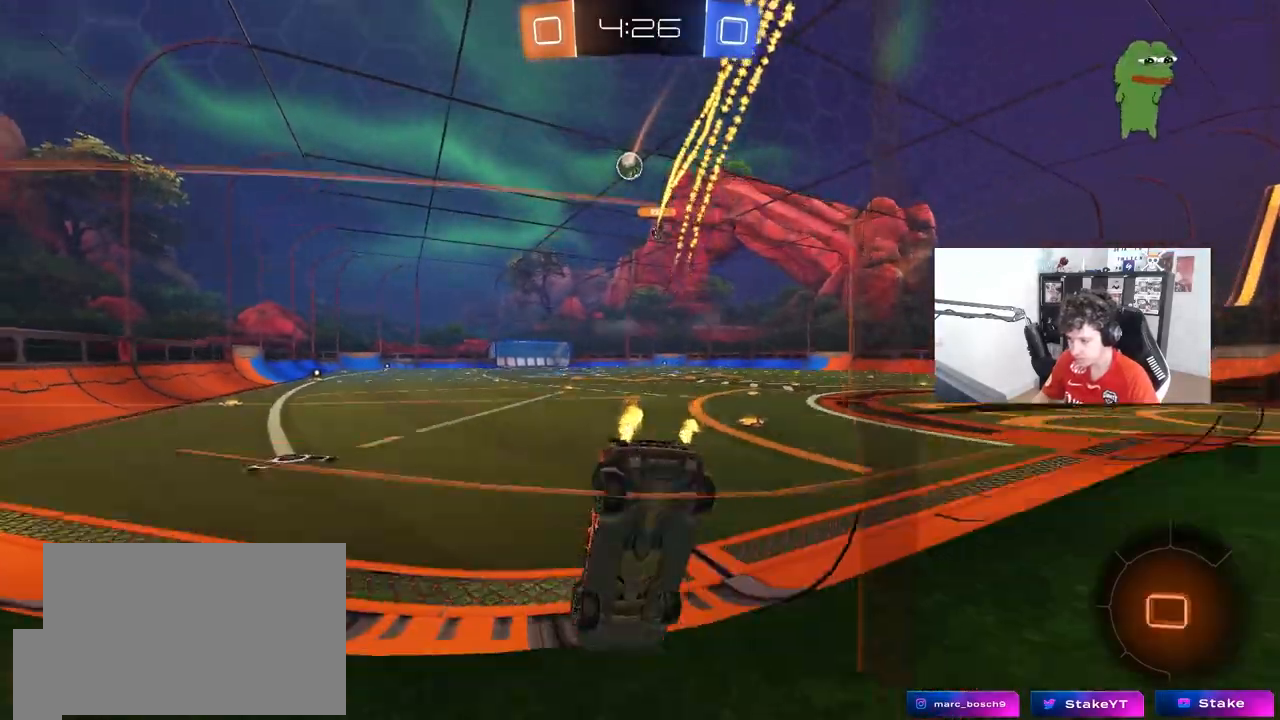
{"keys": ["a", "s", "shift"], "mouse": ["left"], "mouse_move": "down", "events": [[217, "a", "up"], [217, "mouse_left", "down"], [267, "d", "down"], [267, "mouse_right", "down"], [350, "a", "down"], [350, "d", "up"], [350, "mouse_right", "up"], [350, "shift", "down"], [400, "mouse_right", "down"], [450, "s", "down"], [450, "w", "up"], [500, "mouse_right", "up"]]}
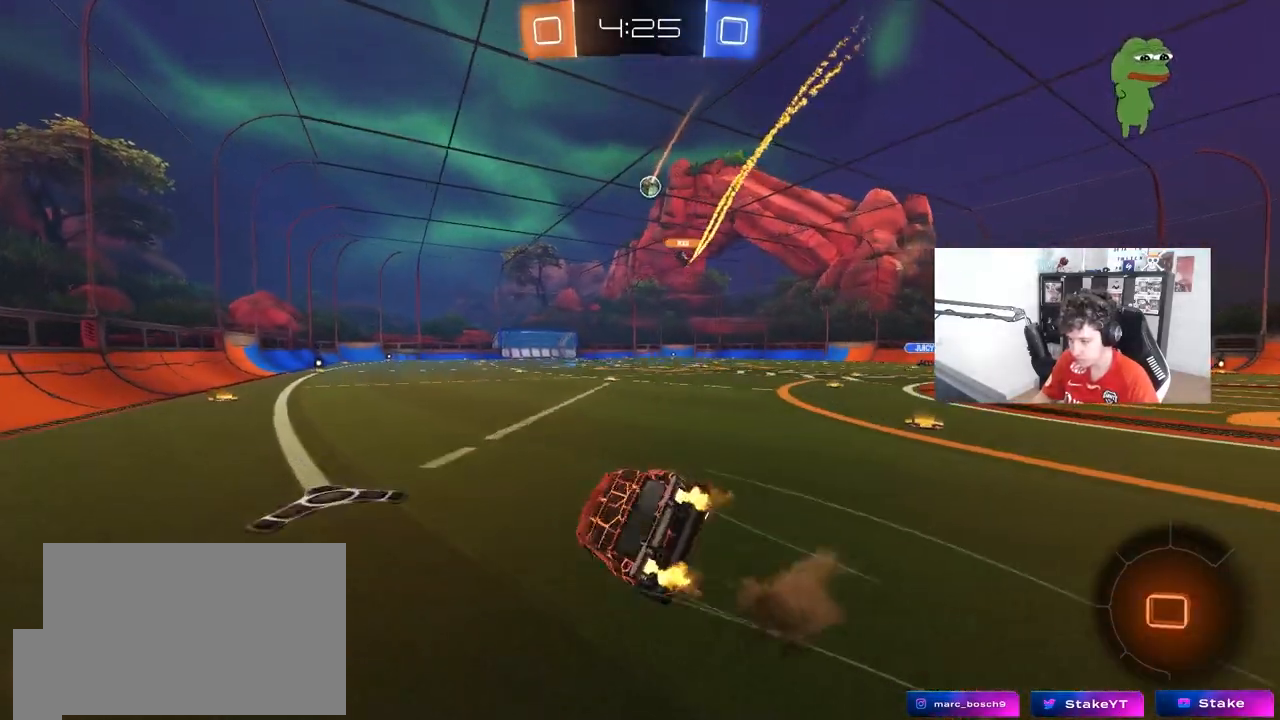
{"keys": ["a", "s", "shift"], "mouse": ["left"], "mouse_move": "still", "events": [[183, "space", "down"], [317, "space", "up"], [367, "s", "up"], [467, "s", "down"]]}
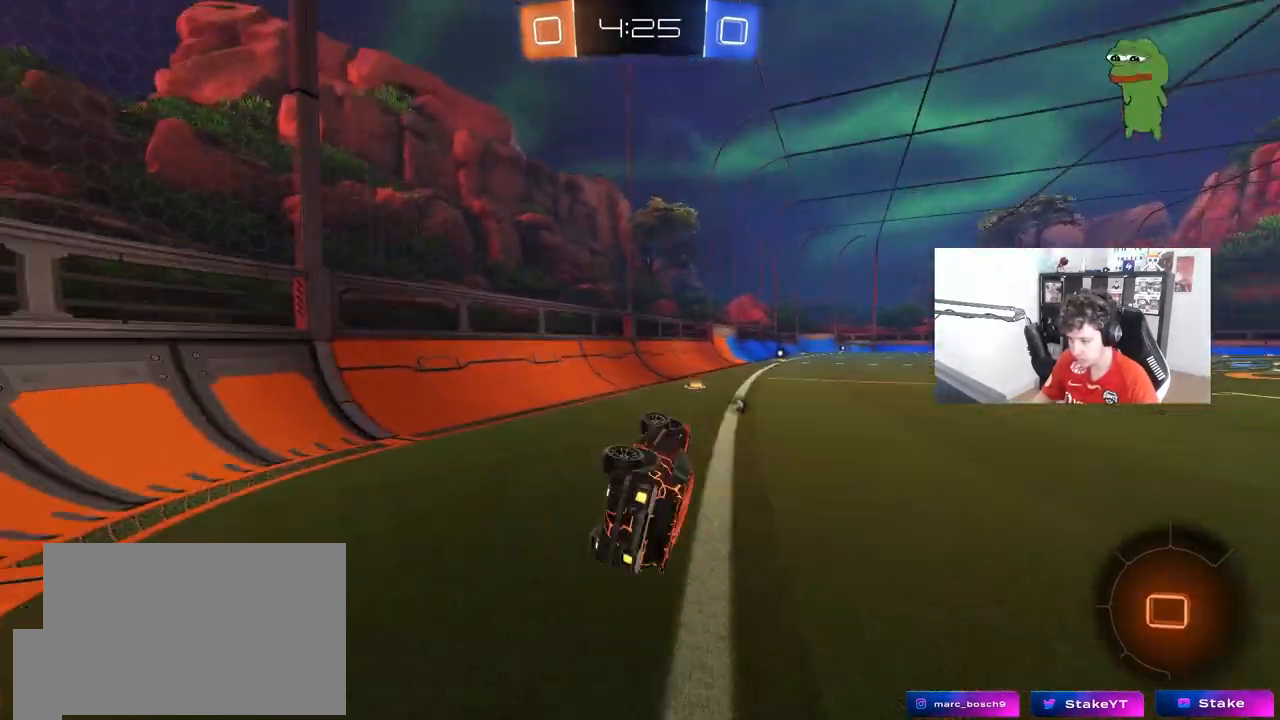
{"keys": ["w"], "mouse": ["left"], "mouse_move": "still", "events": [[100, "s", "up"], [200, "a", "up"], [200, "shift", "up"], [433, "w", "down"]]}
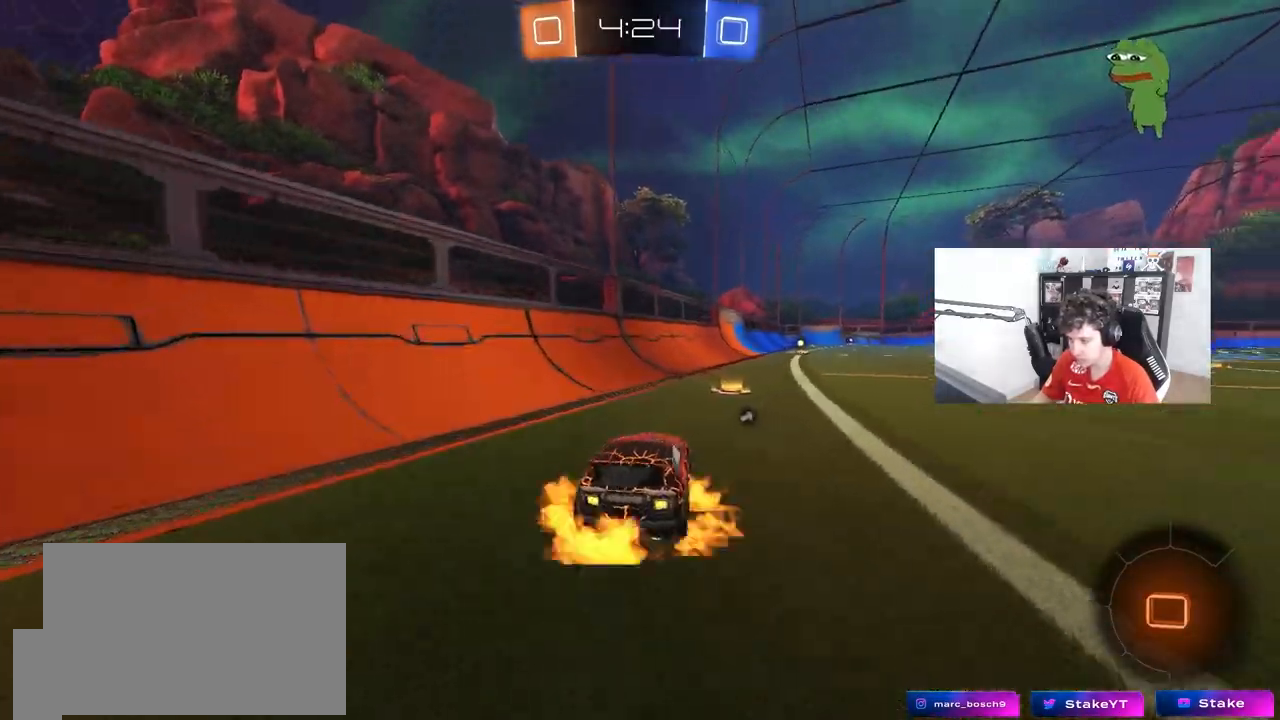
{"keys": ["d", "s", "shift"], "mouse": ["left"], "mouse_move": "still", "events": [[33, "mouse_right", "down"], [117, "d", "down"], [117, "shift", "down"], [167, "s", "down"], [167, "w", "up"], [267, "mouse_right", "up"], [317, "space", "down"], [450, "space", "up"]]}
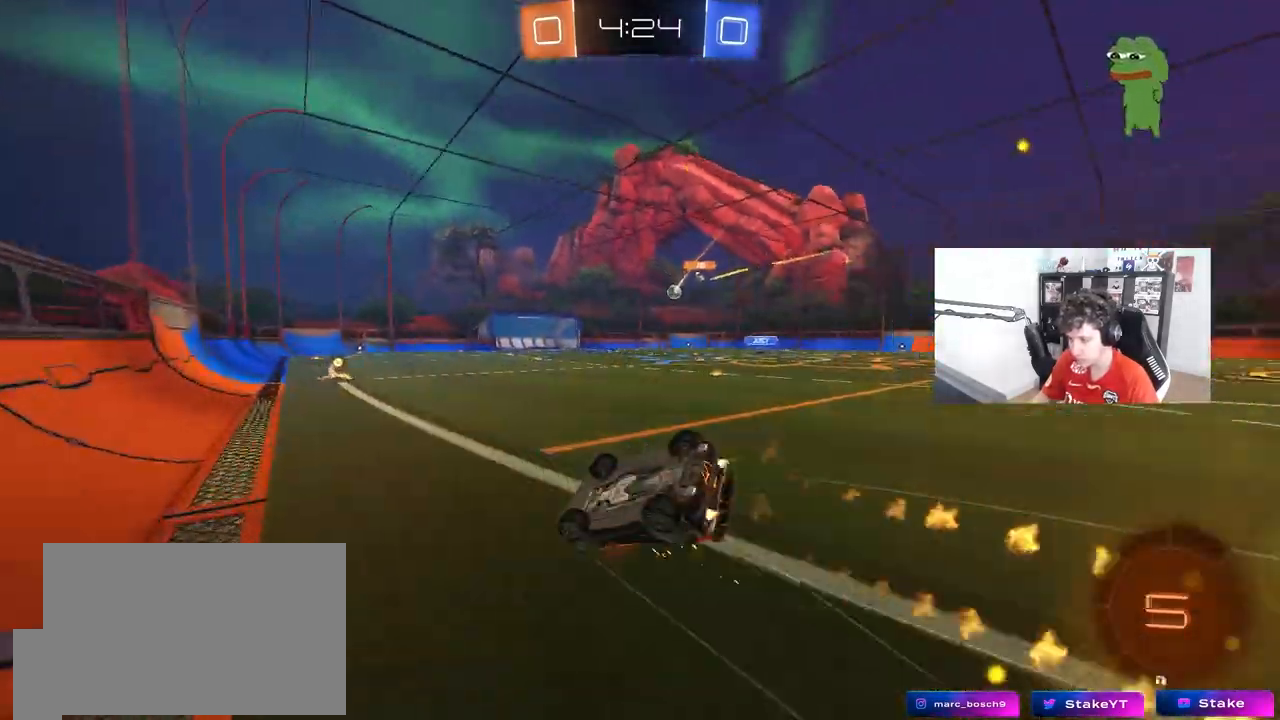
{"keys": [], "mouse": ["left"], "mouse_move": "still", "events": [[83, "s", "up"], [183, "s", "down"], [417, "d", "up"], [417, "s", "up"], [417, "shift", "up"]]}
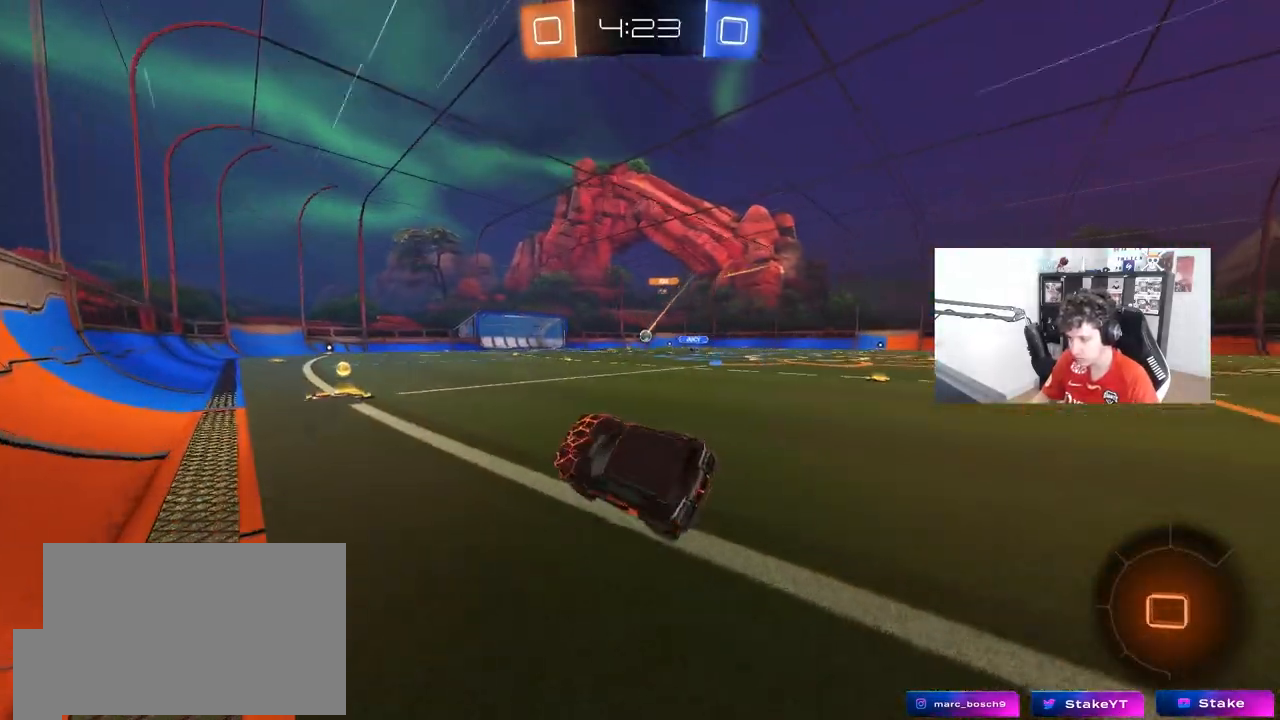
{"keys": ["w"], "mouse": [], "mouse_move": "still", "events": [[50, "mouse_left", "up"], [200, "d", "down"], [200, "w", "down"], [433, "d", "up"]]}
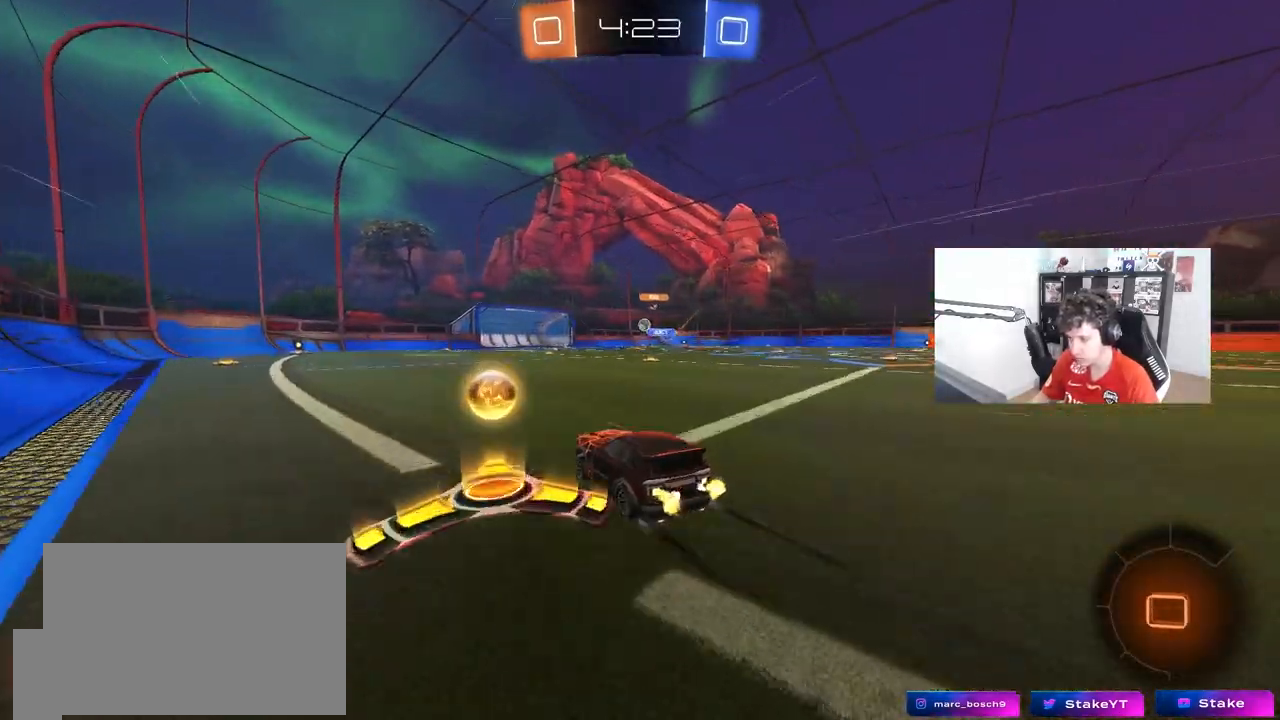
{"keys": ["w"], "mouse": [], "mouse_move": "still", "events": [[117, "mouse_left", "down"], [217, "d", "down"], [267, "mouse_left", "up"], [300, "d", "up"]]}
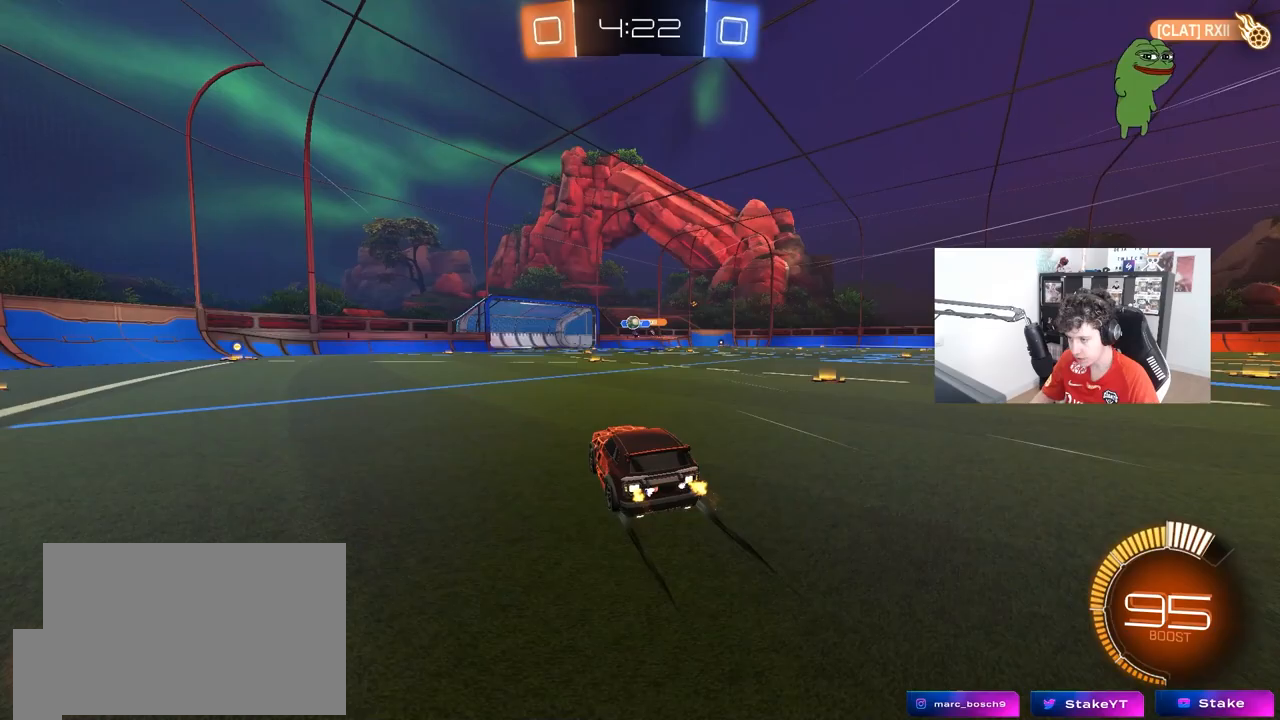
{"keys": ["w"], "mouse": [], "mouse_move": "still", "events": []}
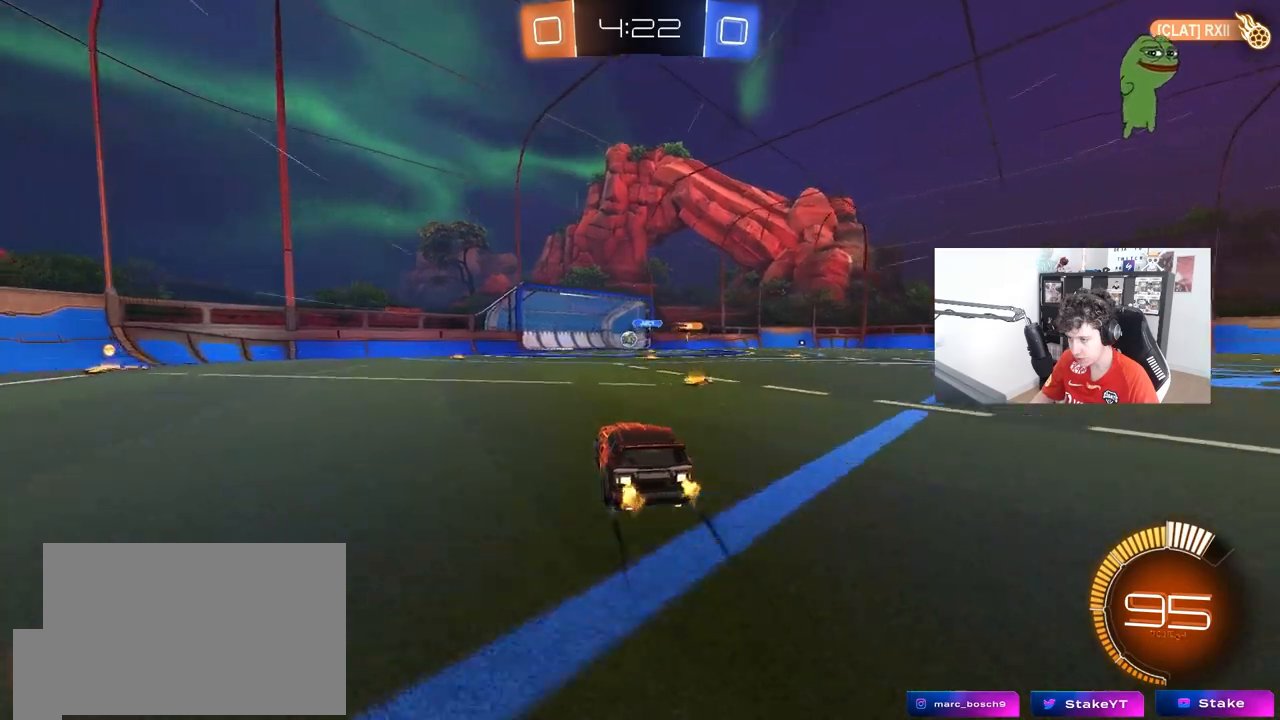
{"keys": ["d", "s", "shift"], "mouse": ["right"], "mouse_move": "still", "events": [[250, "d", "down"], [250, "mouse_right", "down"], [283, "mouse_right", "up"], [283, "shift", "down"], [383, "mouse_right", "down"], [433, "s", "down"], [433, "w", "up"]]}
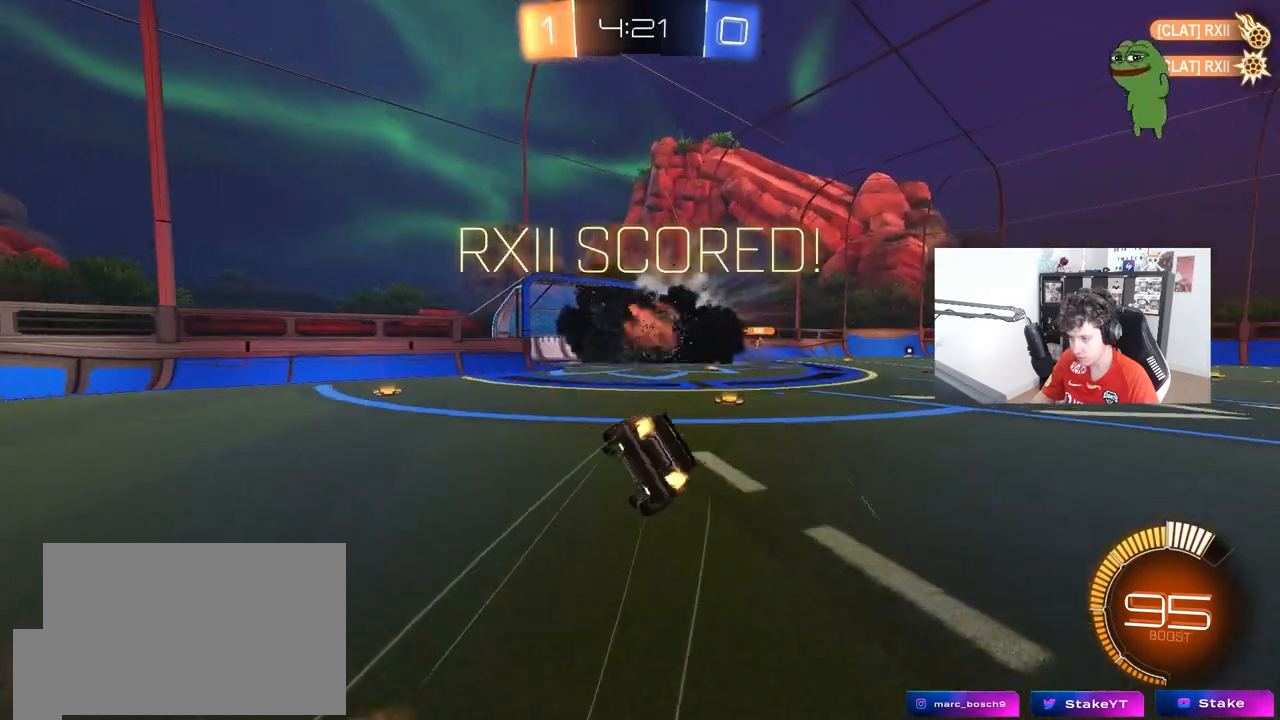
{"keys": ["d", "shift"], "mouse": [], "mouse_move": "up", "events": [[33, "mouse_right", "up"], [267, "s", "up"]]}
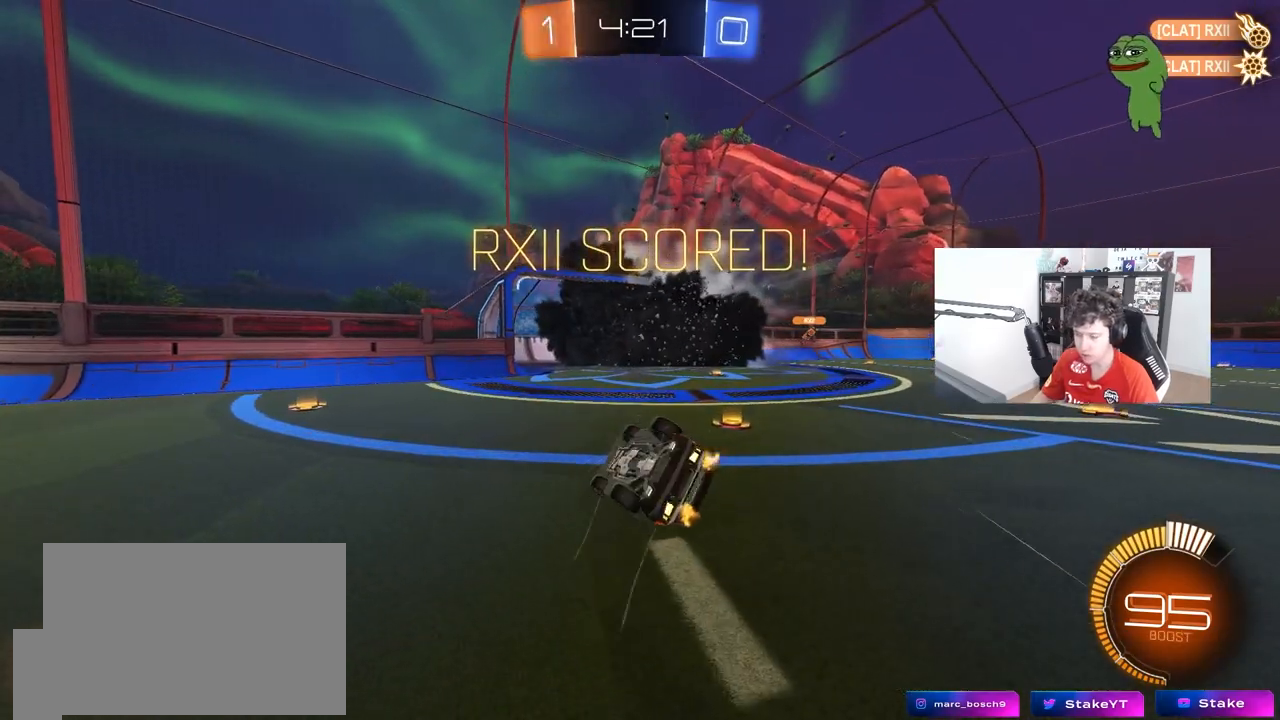
{"keys": ["d", "shift", "w"], "mouse": [], "mouse_move": "still", "events": [[133, "w", "down"]]}
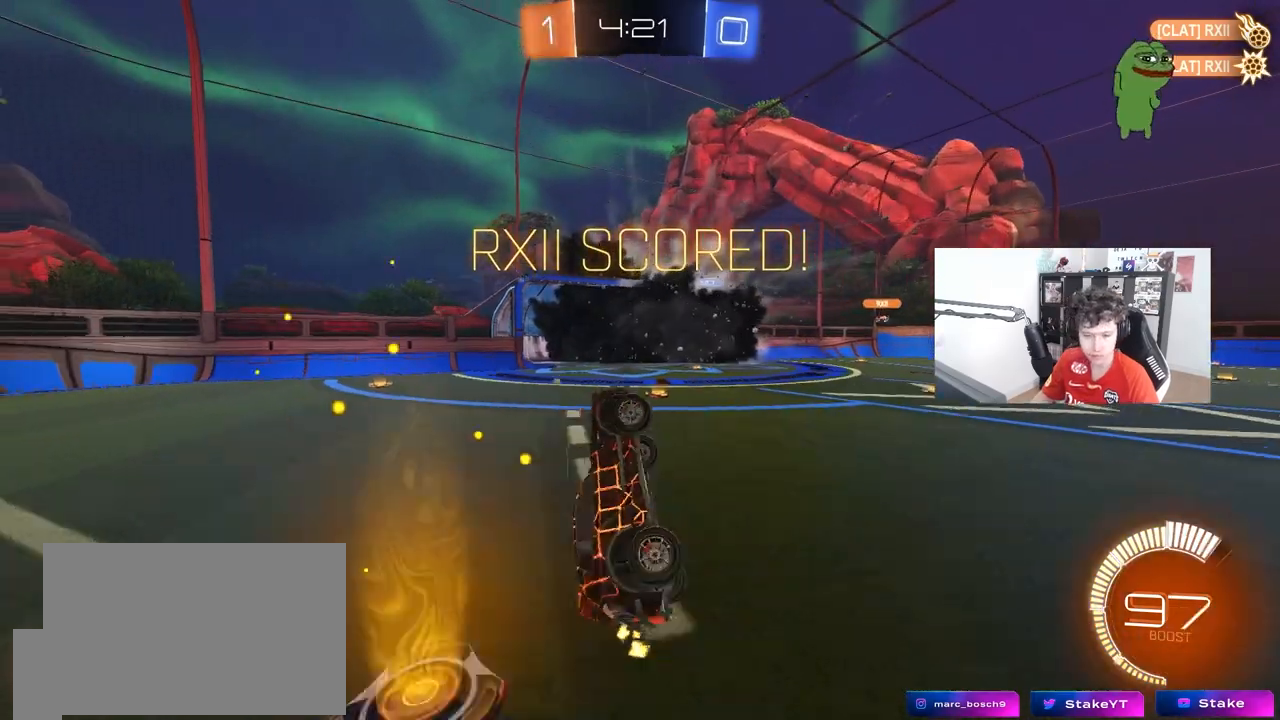
{"keys": ["a", "shift", "w"], "mouse": [], "mouse_move": "still", "events": [[17, "shift", "up"], [50, "space", "down"], [100, "w", "up"], [200, "space", "up"], [433, "shift", "down"], [433, "w", "down"], [483, "a", "down"], [483, "d", "up"]]}
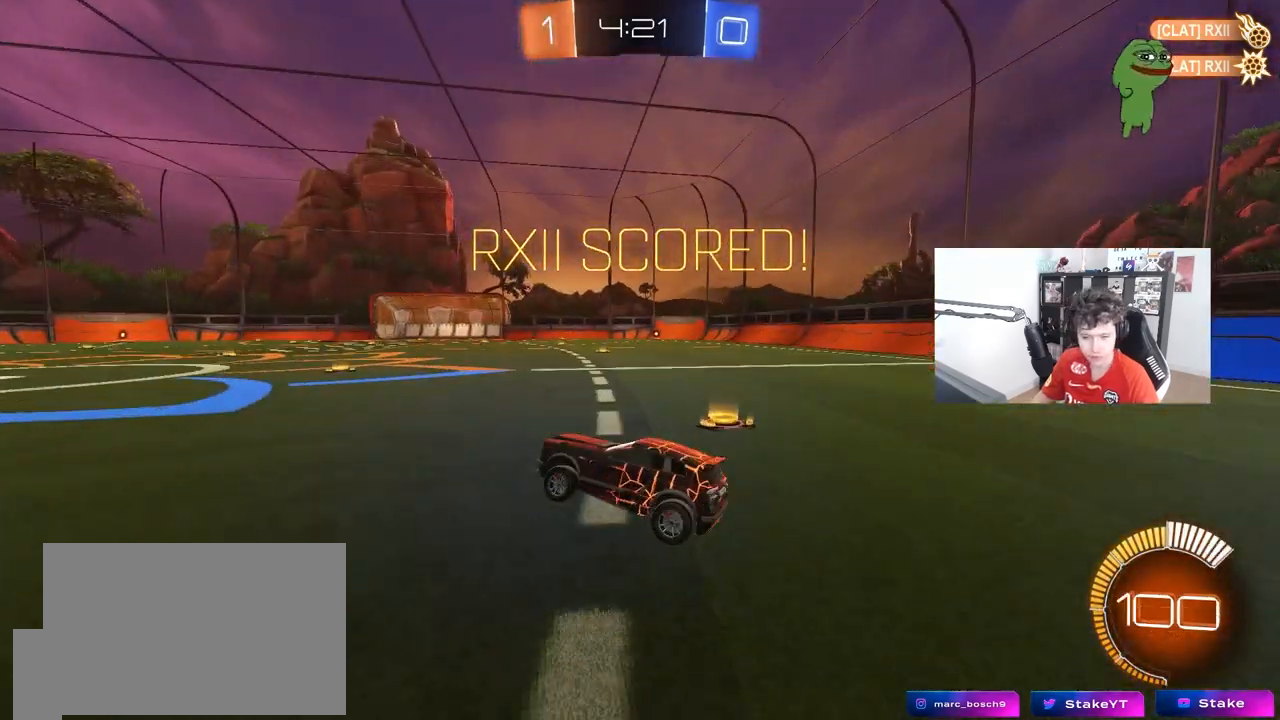
{"keys": ["d", "s", "shift"], "mouse": ["left", "right"], "mouse_move": "down", "events": [[33, "mouse_left", "down"], [117, "a", "up"], [117, "w", "up"], [167, "d", "down"], [267, "mouse_right", "down"], [267, "w", "down"], [350, "mouse_right", "up"], [400, "mouse_right", "down"], [450, "s", "down"], [450, "w", "up"]]}
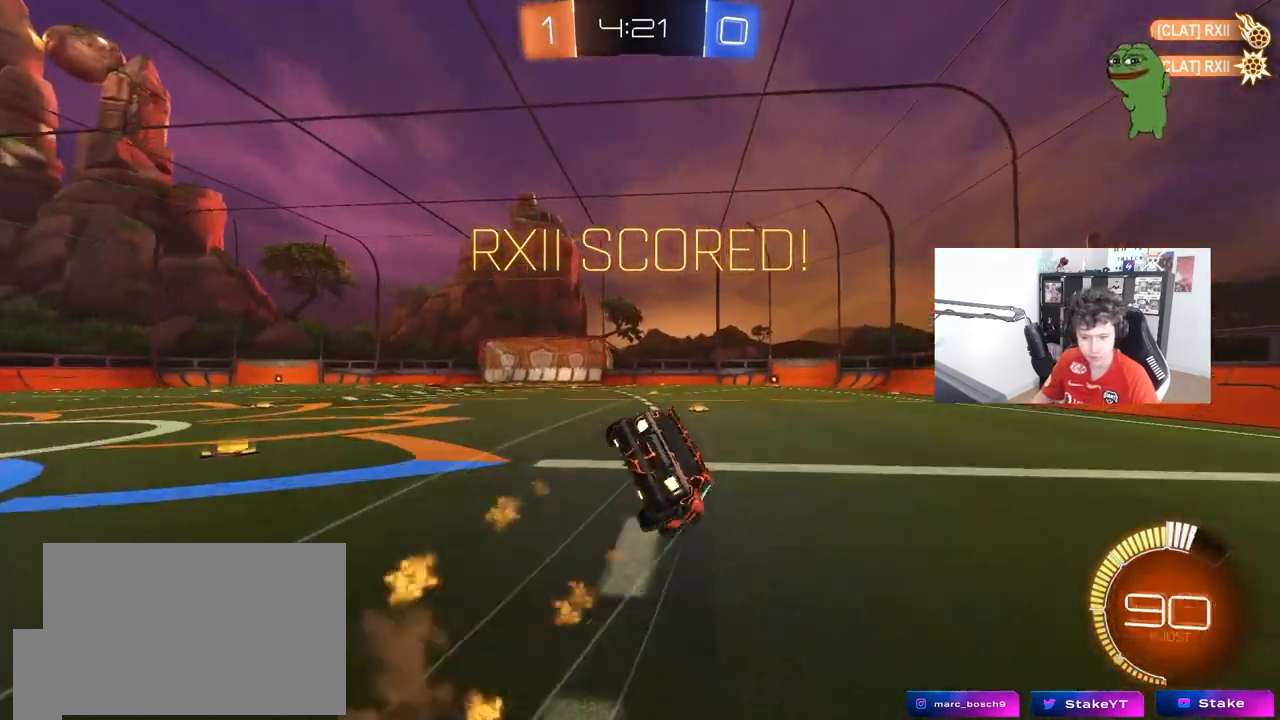
{"keys": ["d", "s", "shift"], "mouse": ["left"], "mouse_move": "still", "events": [[83, "mouse_right", "up"], [317, "s", "up"], [417, "s", "down"]]}
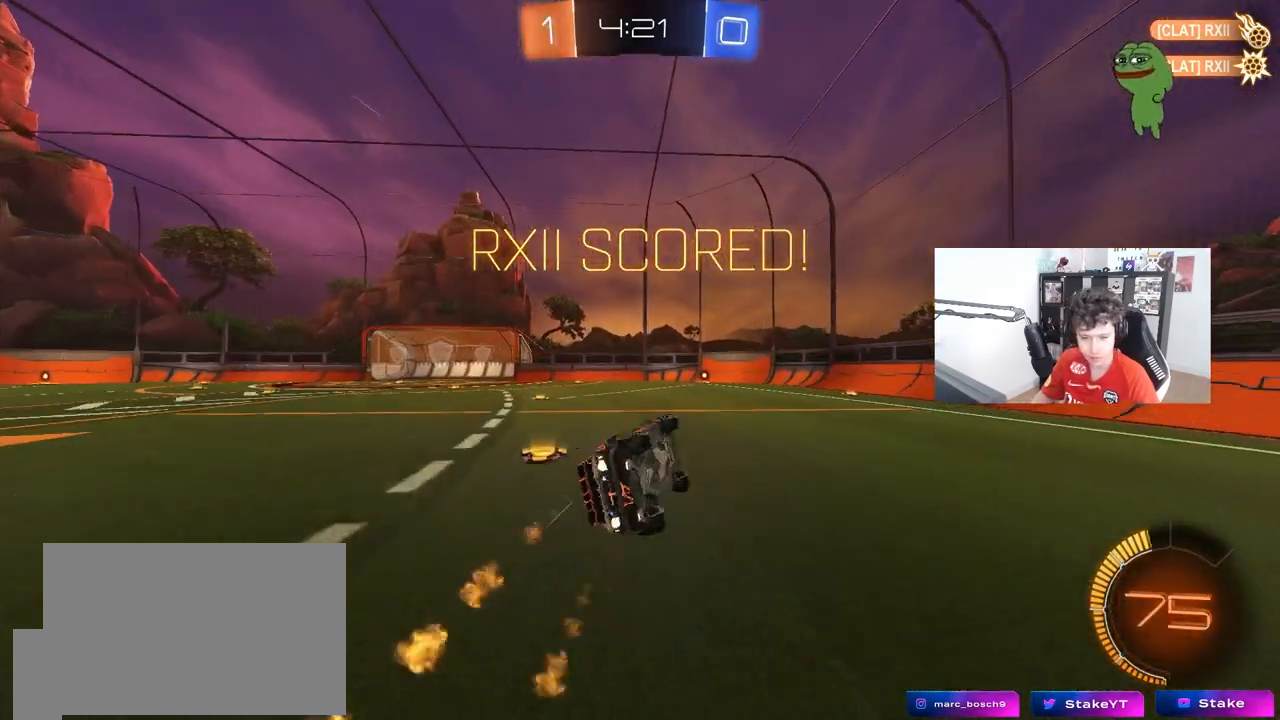
{"keys": ["w"], "mouse": [], "mouse_move": "still", "events": [[67, "mouse_left", "up"], [150, "s", "up"], [200, "d", "up"], [200, "shift", "up"], [433, "w", "down"]]}
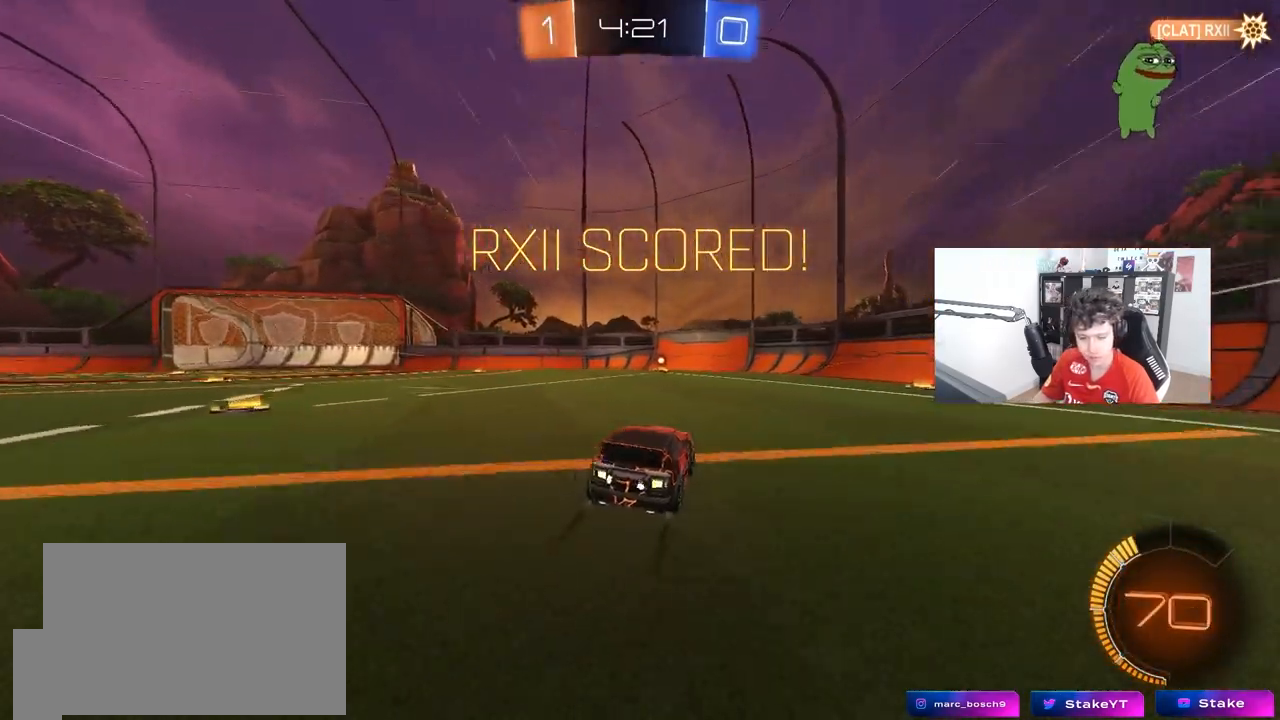
{"keys": [], "mouse": [], "mouse_move": "still", "events": [[33, "a", "down"], [67, "mouse_right", "down"], [217, "a", "up"], [217, "mouse_right", "up"], [267, "mouse_right", "down"], [350, "w", "up"], [450, "mouse_right", "up"]]}
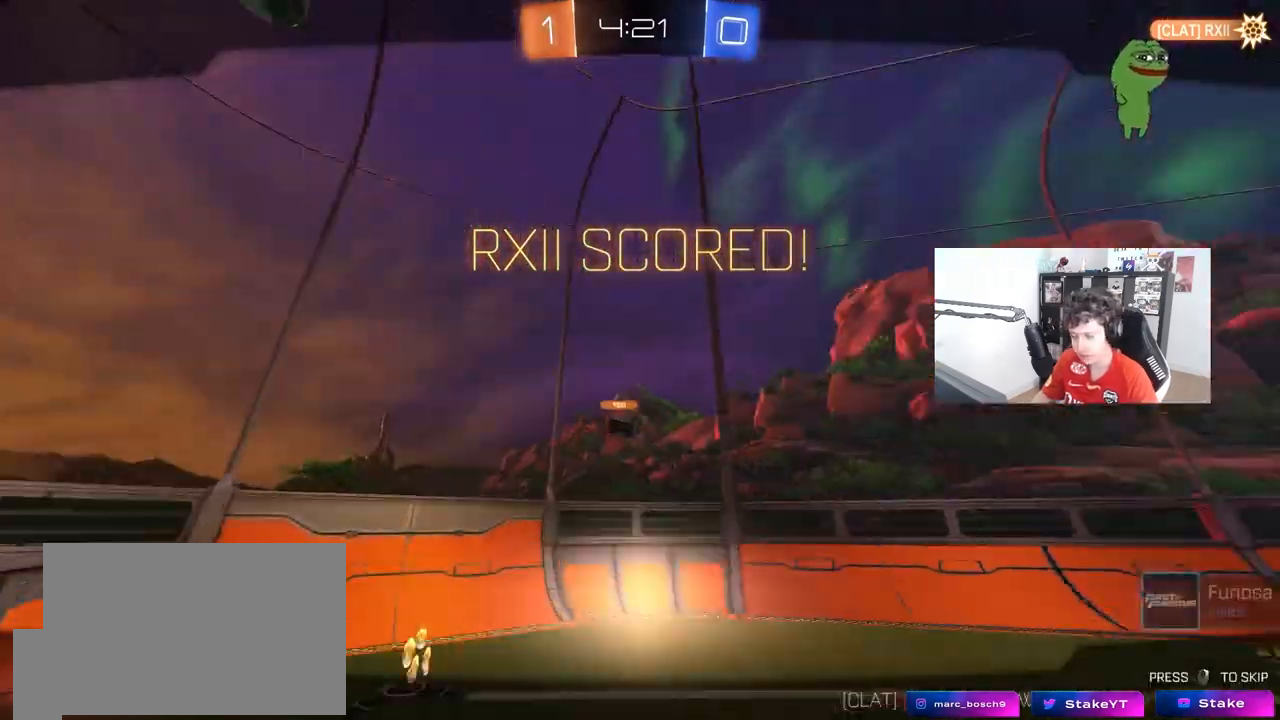
{"keys": [], "mouse": [], "mouse_move": "still", "events": []}